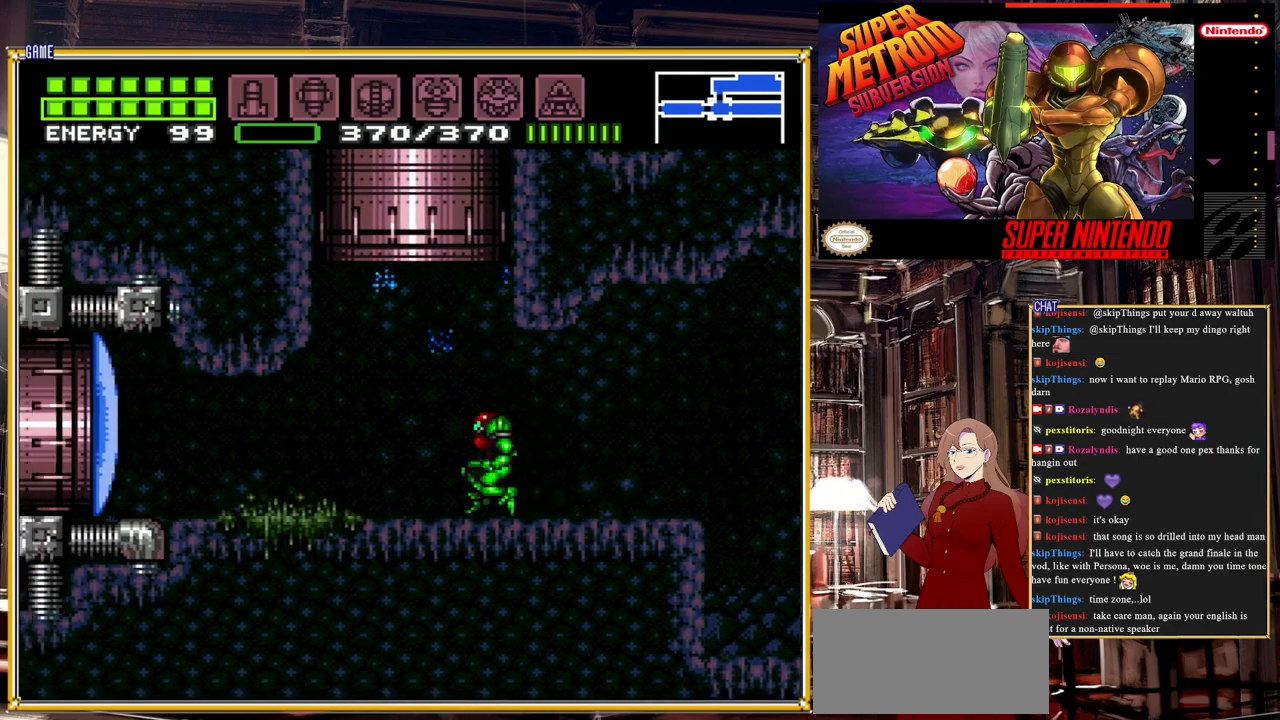
Gameplay with a controller (Nintendo layout); each line is a JSON object with the inputs held at the frame after it. "events" lists button and stick changes between this image and that frame as [ms after this image, input, new state], when the widget could be followed in between. Not read: L3 R3.
{"buttons": ["A", "B"], "events": [[100, "DPAD_LEFT", "up"], [183, "DPAD_RIGHT", "down"], [450, "DPAD_RIGHT", "up"]]}
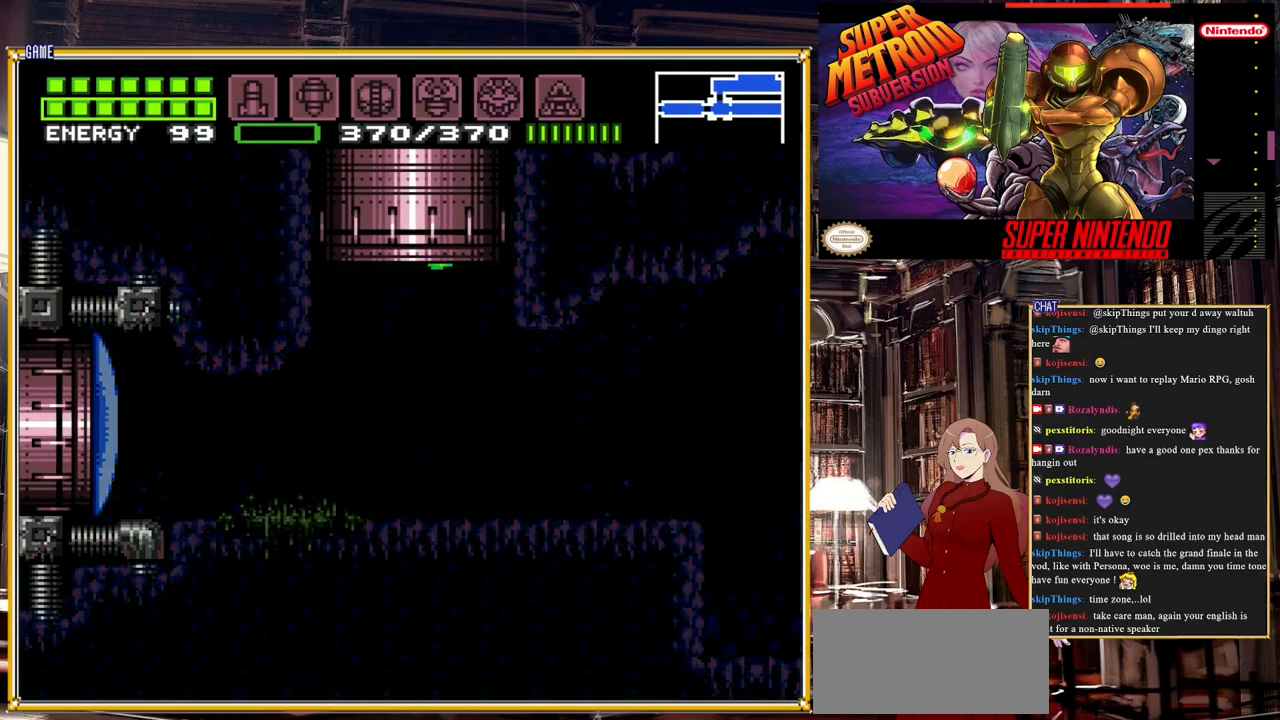
{"buttons": ["A", "B"], "events": []}
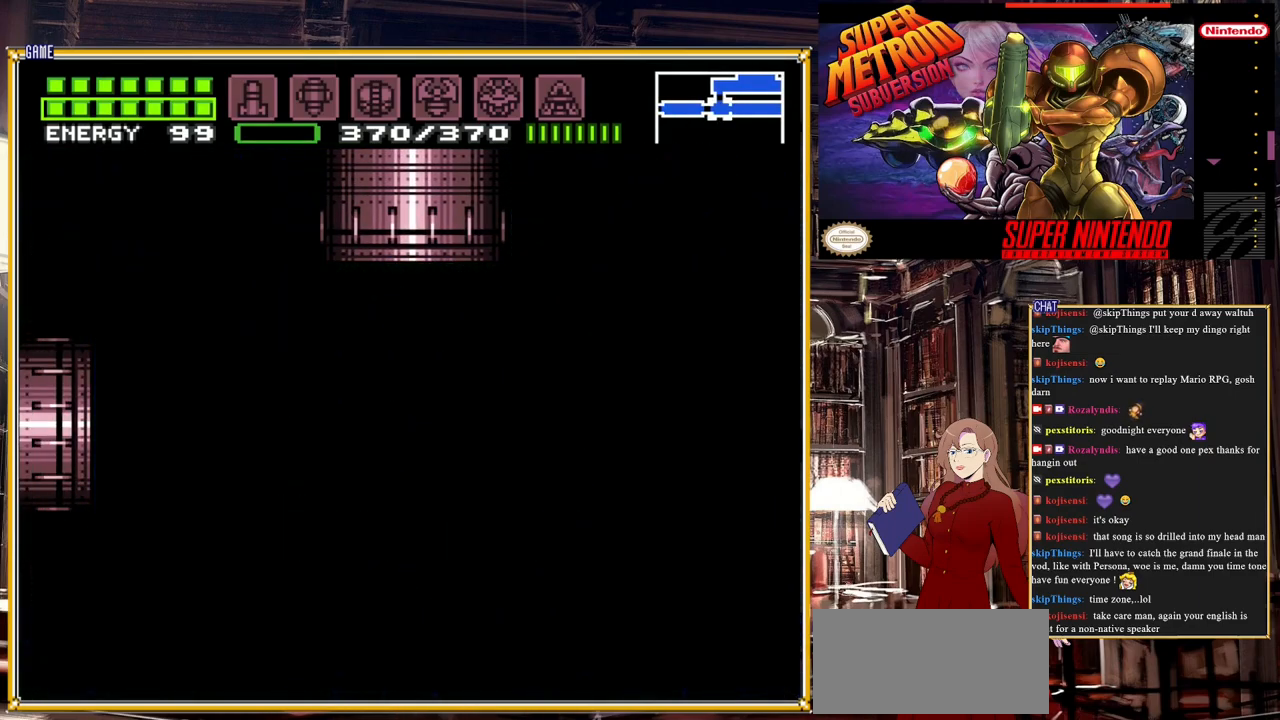
{"buttons": ["A", "B"], "events": []}
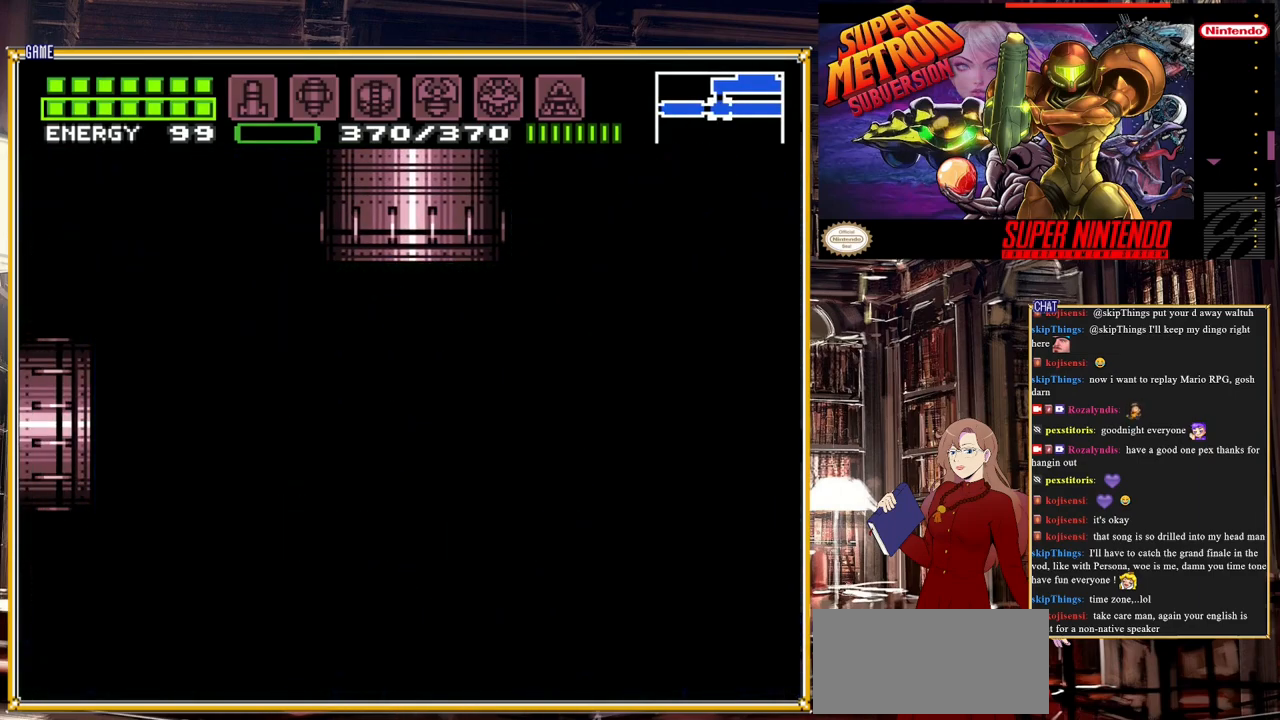
{"buttons": ["A", "B", "DPAD_RIGHT"], "events": [[17, "A", "up"], [17, "B", "up"], [50, "A", "down"], [50, "B", "down"], [50, "DPAD_RIGHT", "down"]]}
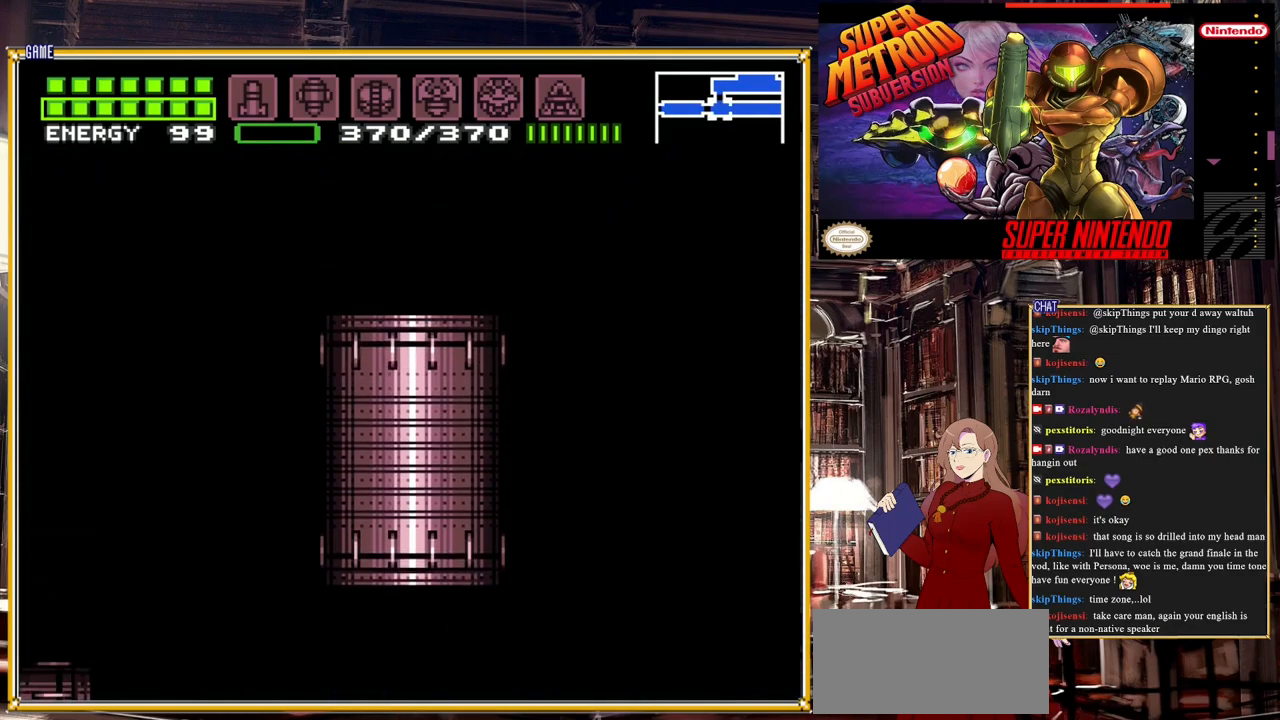
{"buttons": ["A", "B", "DPAD_RIGHT"], "events": []}
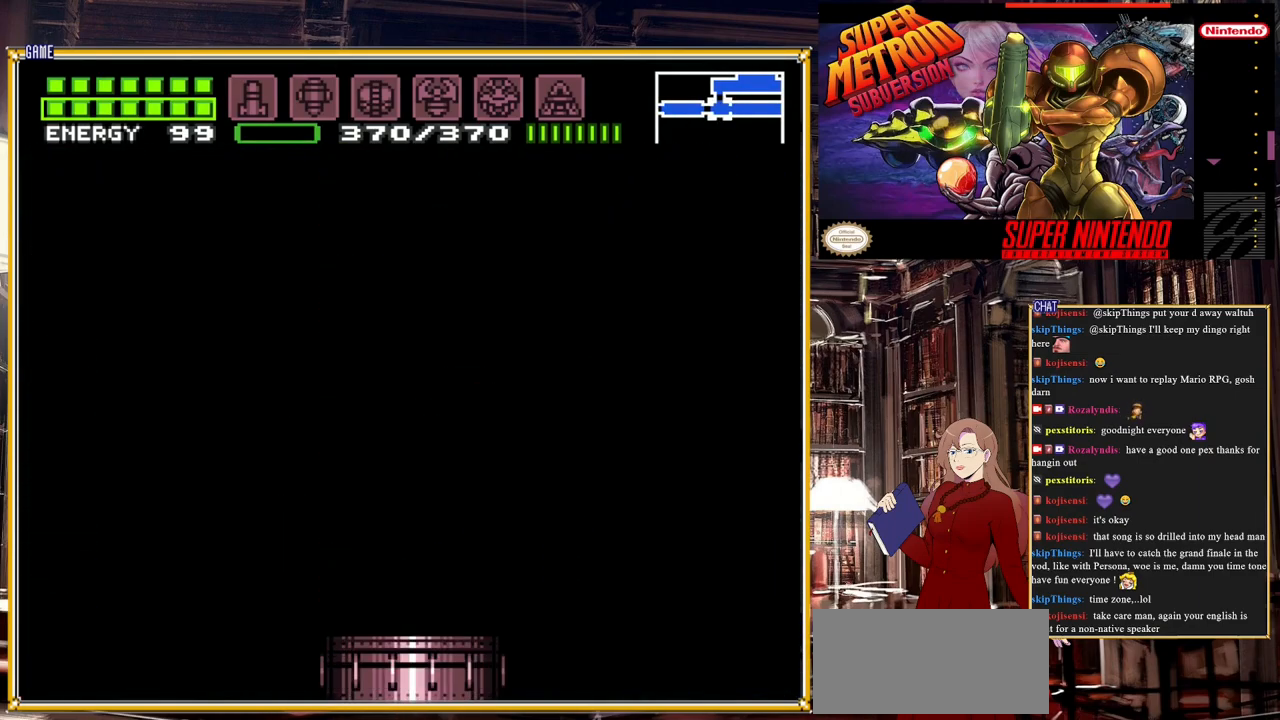
{"buttons": ["A", "B"], "events": [[217, "DPAD_RIGHT", "up"]]}
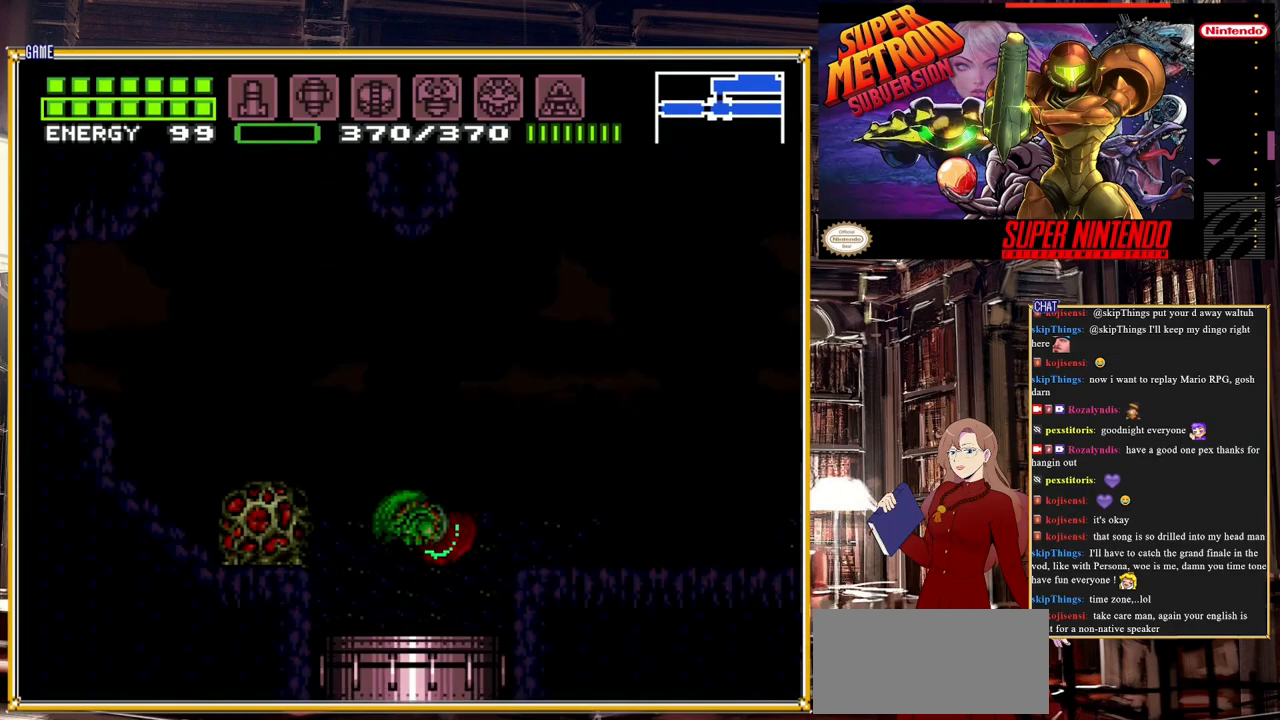
{"buttons": ["B", "DPAD_RIGHT"], "events": [[383, "DPAD_RIGHT", "down"], [433, "A", "up"]]}
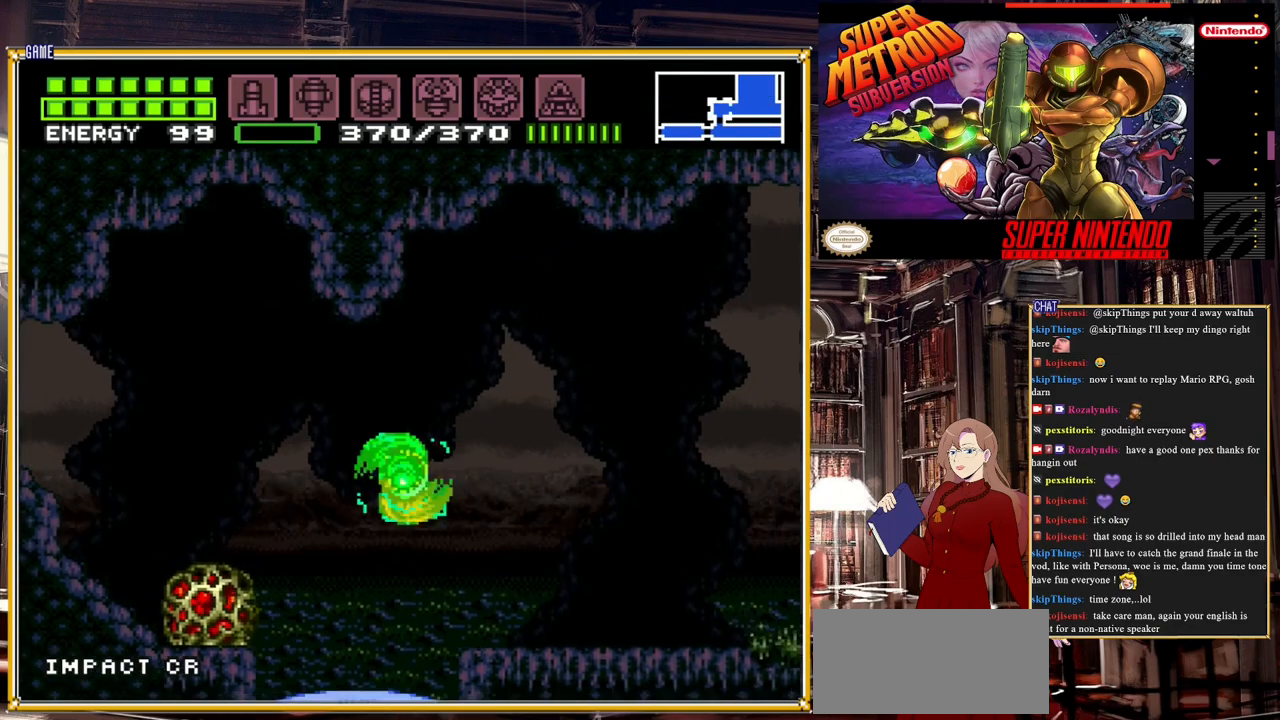
{"buttons": ["B", "DPAD_RIGHT"], "events": []}
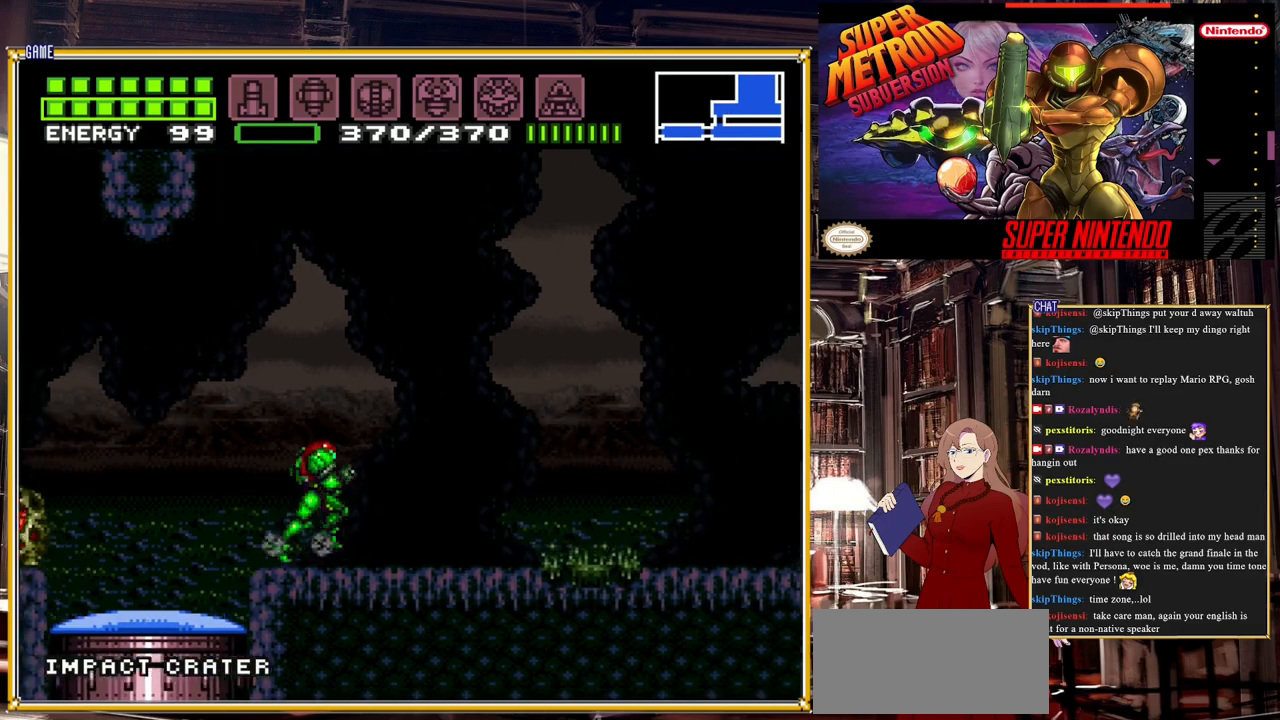
{"buttons": ["B", "DPAD_RIGHT"], "events": []}
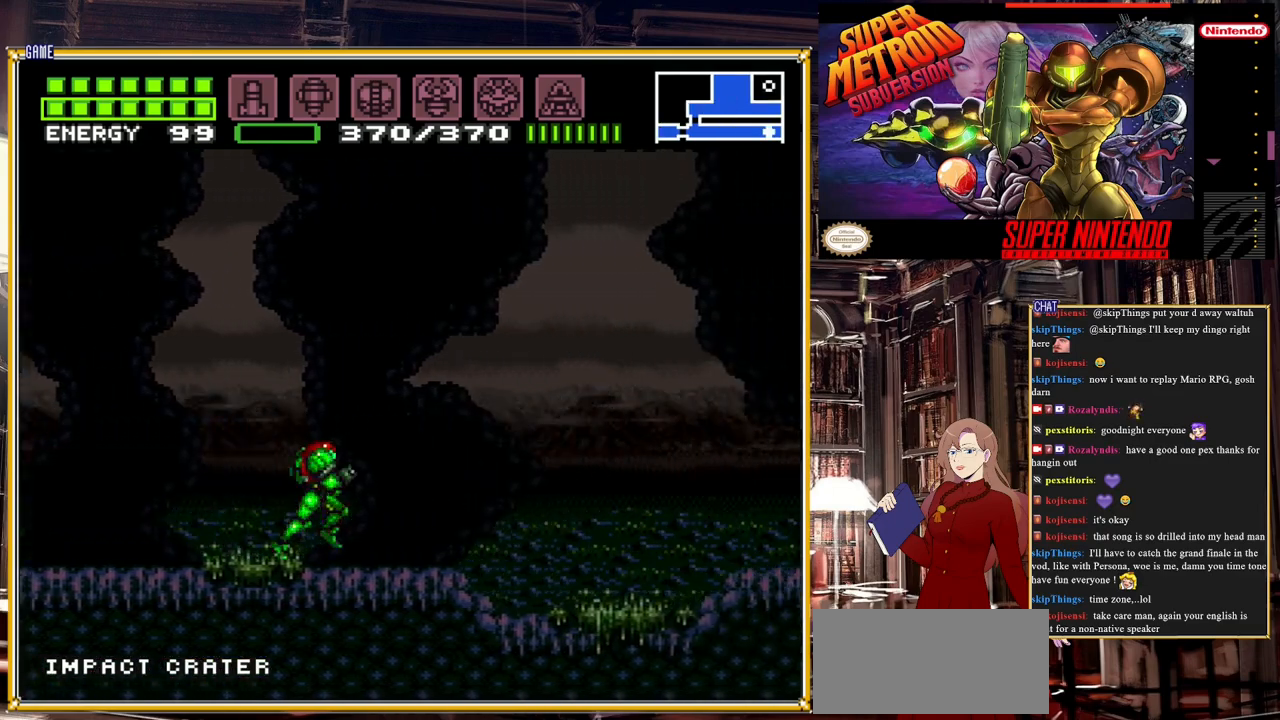
{"buttons": ["B", "DPAD_RIGHT"], "events": []}
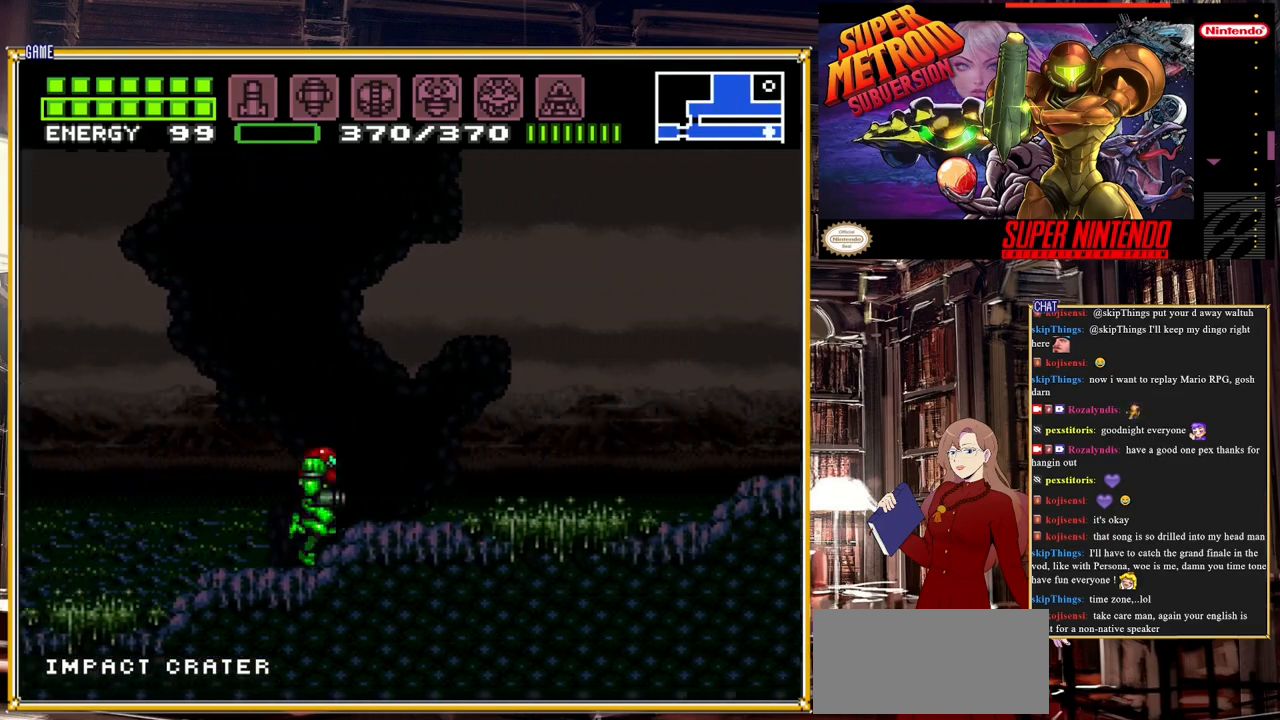
{"buttons": ["B", "DPAD_RIGHT"], "events": []}
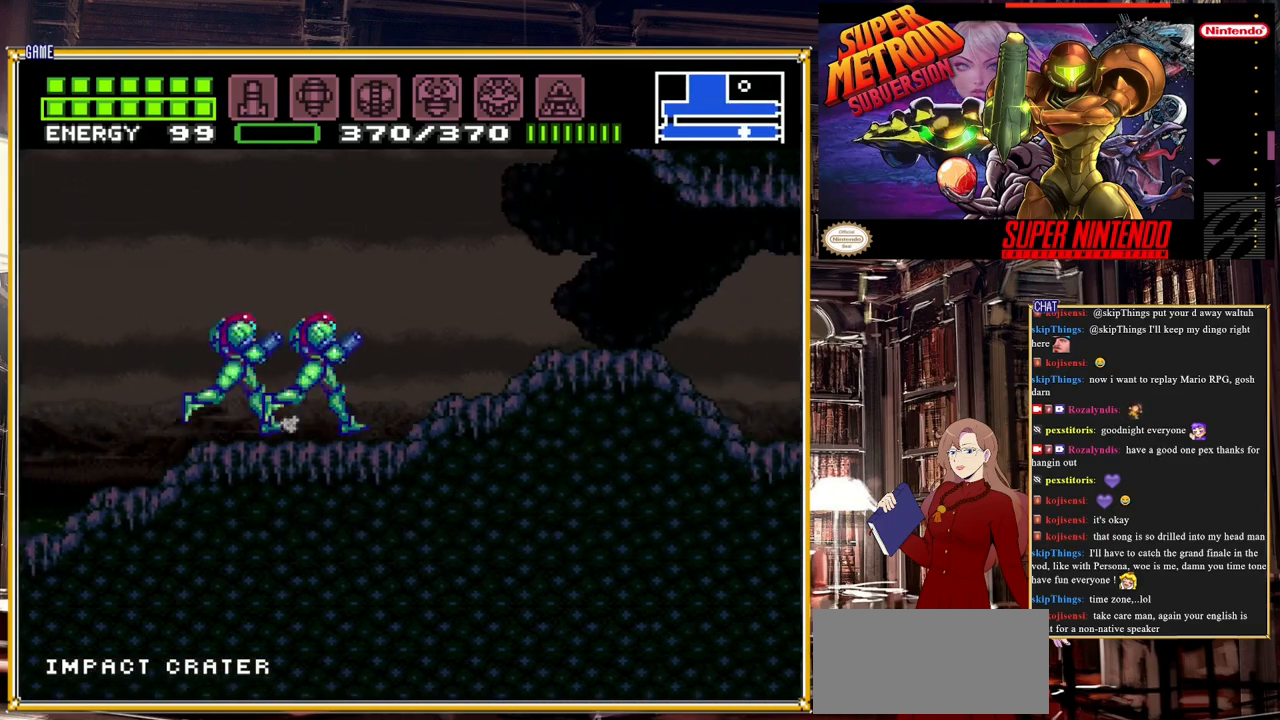
{"buttons": ["B", "DPAD_RIGHT"], "events": []}
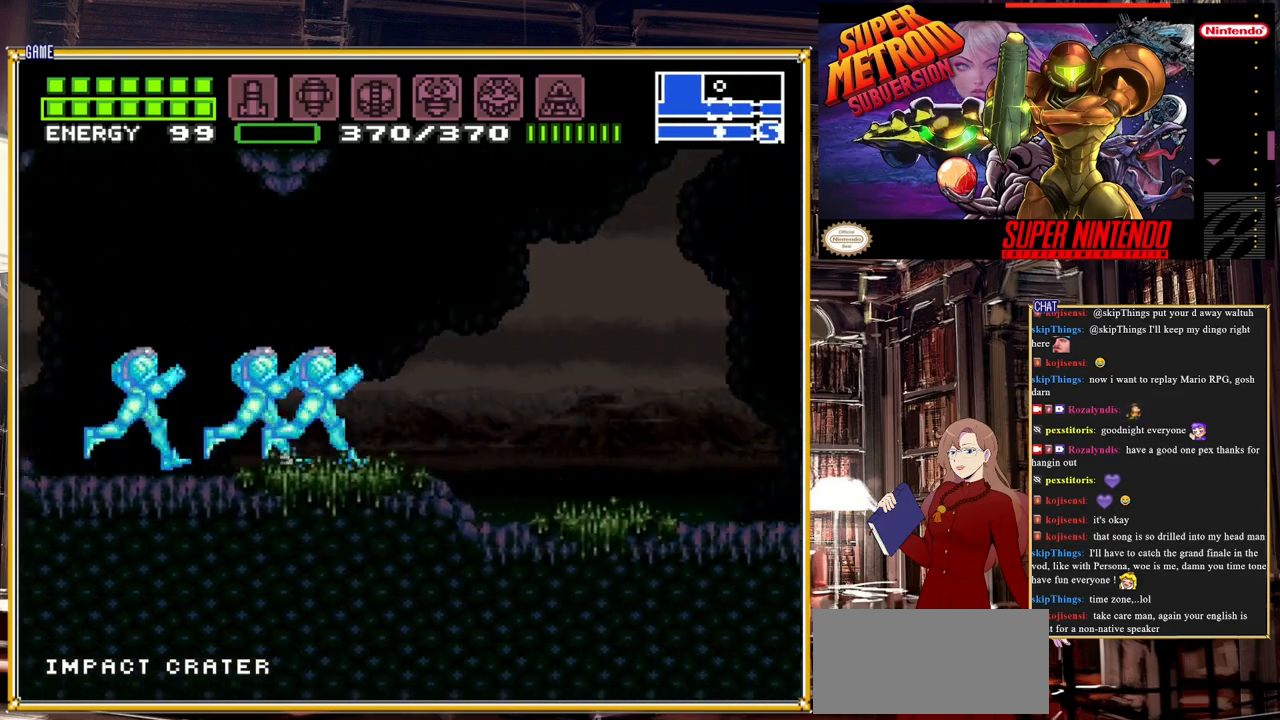
{"buttons": ["B", "DPAD_LEFT"], "events": [[100, "DPAD_DOWN", "down"], [100, "DPAD_RIGHT", "up"], [150, "DPAD_DOWN", "up"], [150, "DPAD_LEFT", "down"]]}
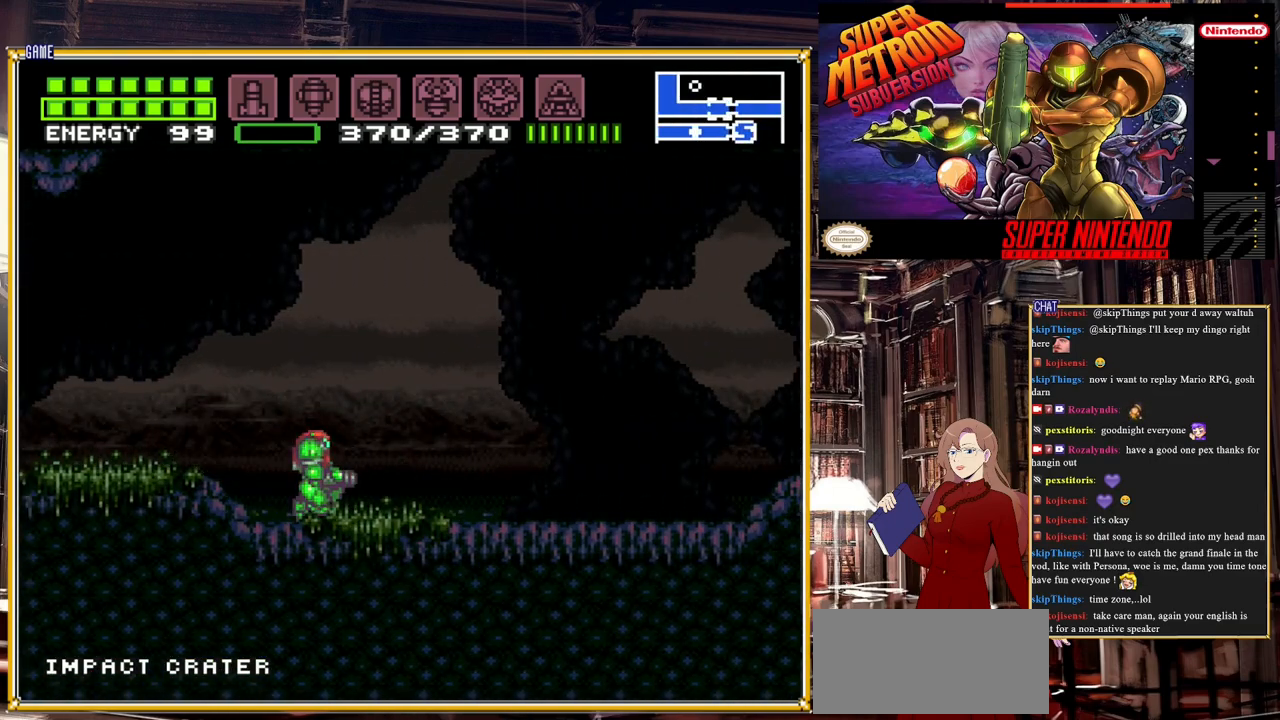
{"buttons": ["B", "DPAD_LEFT"], "events": [[117, "DPAD_LEFT", "up"], [217, "DPAD_LEFT", "down"]]}
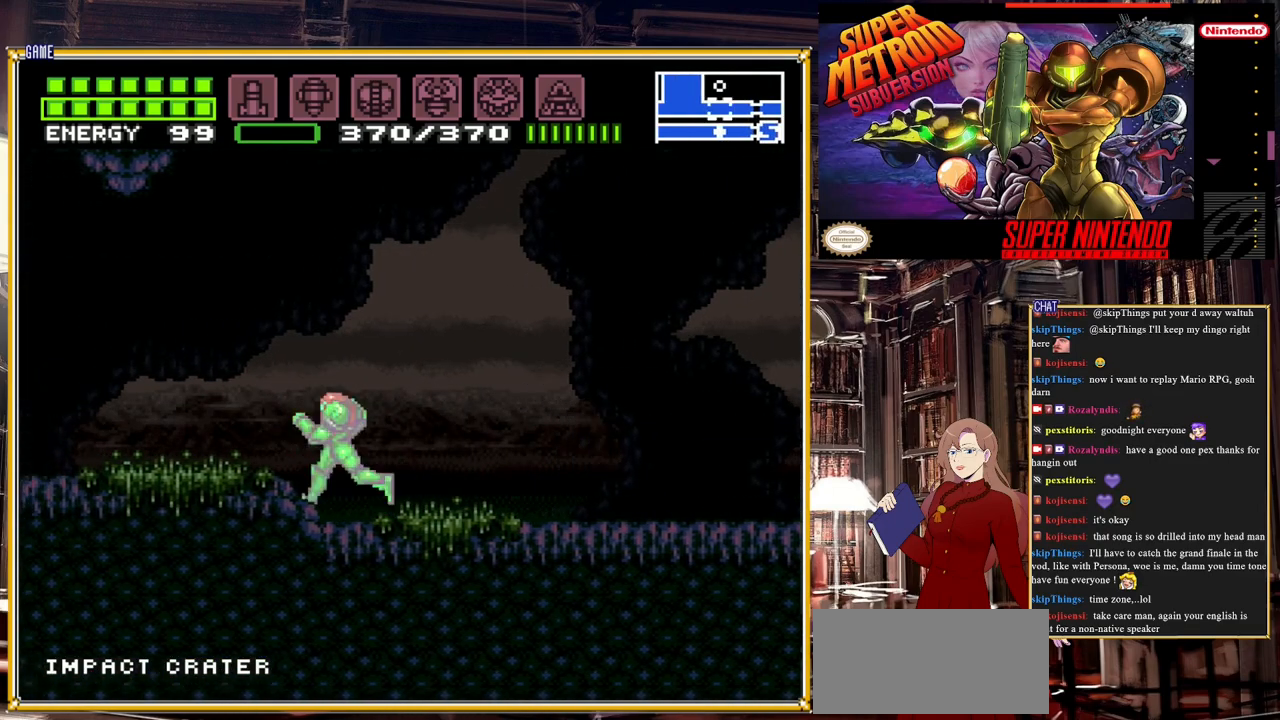
{"buttons": ["A", "B", "DPAD_LEFT"], "events": [[383, "A", "down"]]}
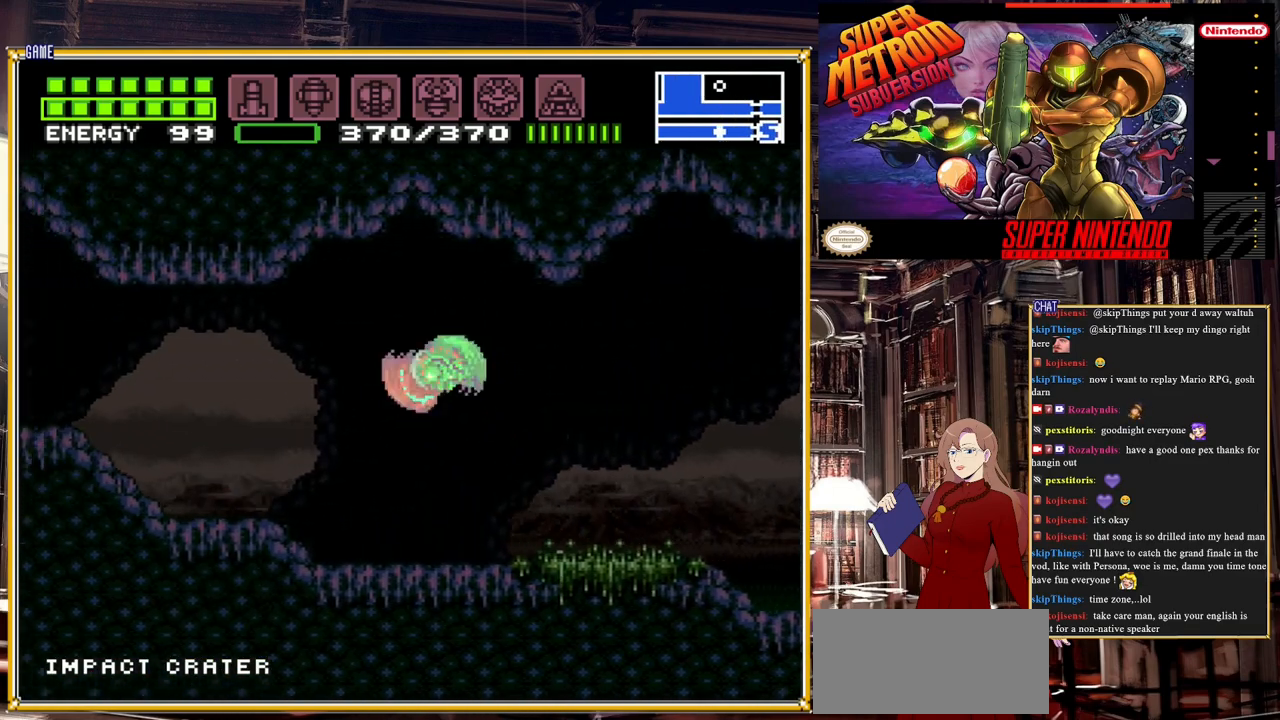
{"buttons": ["DPAD_LEFT"], "events": [[33, "DPAD_LEFT", "up"], [117, "B", "up"], [167, "DPAD_RIGHT", "down"], [300, "A", "up"], [383, "DPAD_RIGHT", "up"], [483, "DPAD_LEFT", "down"]]}
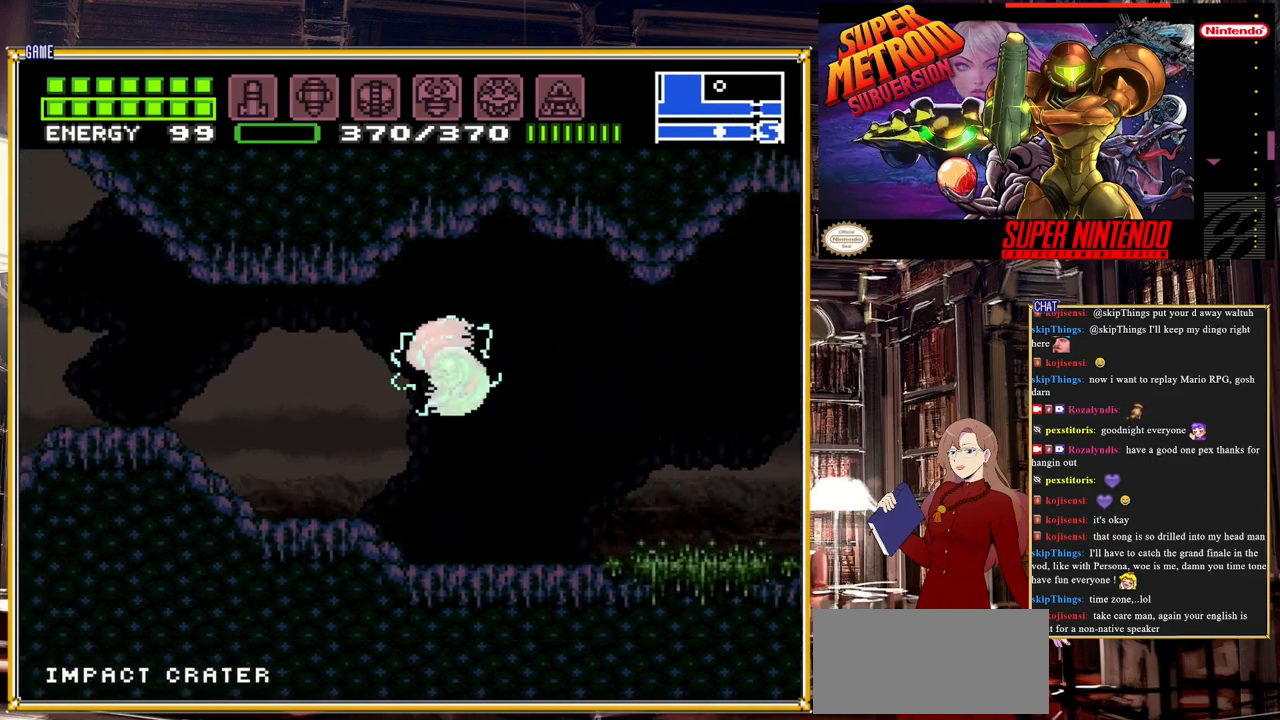
{"buttons": [], "events": [[33, "DPAD_LEFT", "up"], [183, "DPAD_RIGHT", "down"], [383, "DPAD_RIGHT", "up"]]}
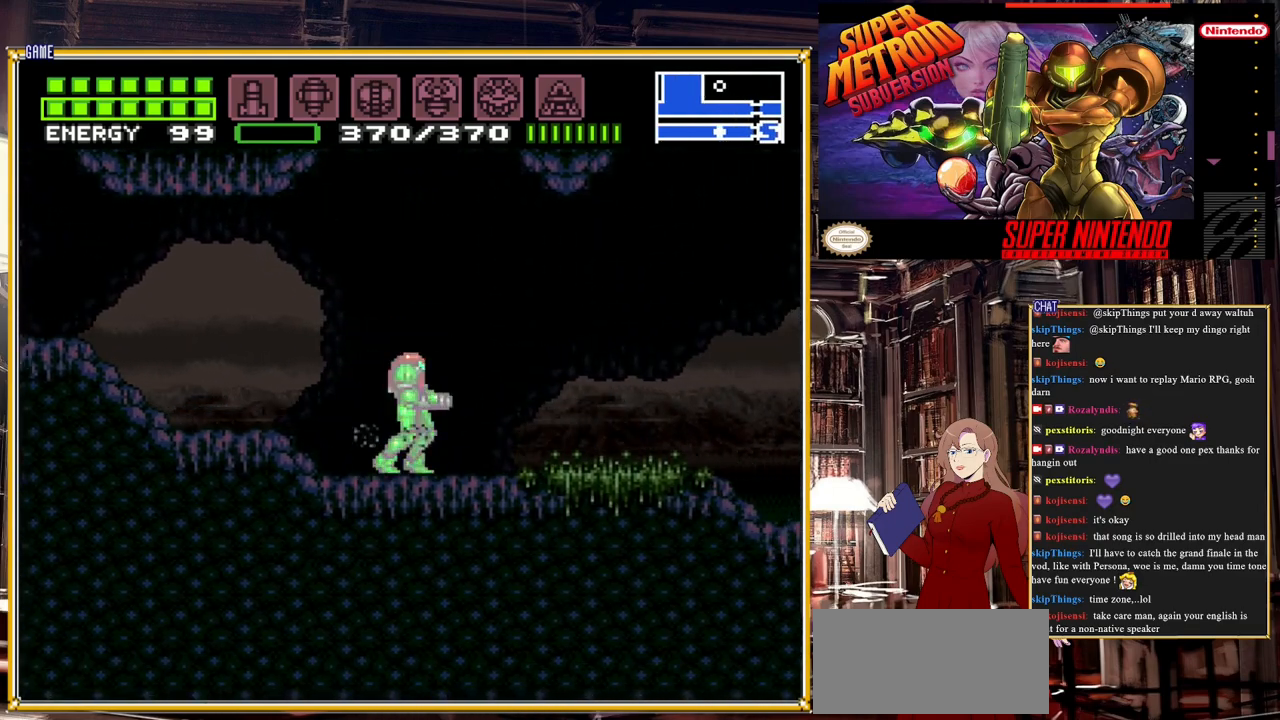
{"buttons": ["DPAD_LEFT"], "events": [[233, "DPAD_LEFT", "down"]]}
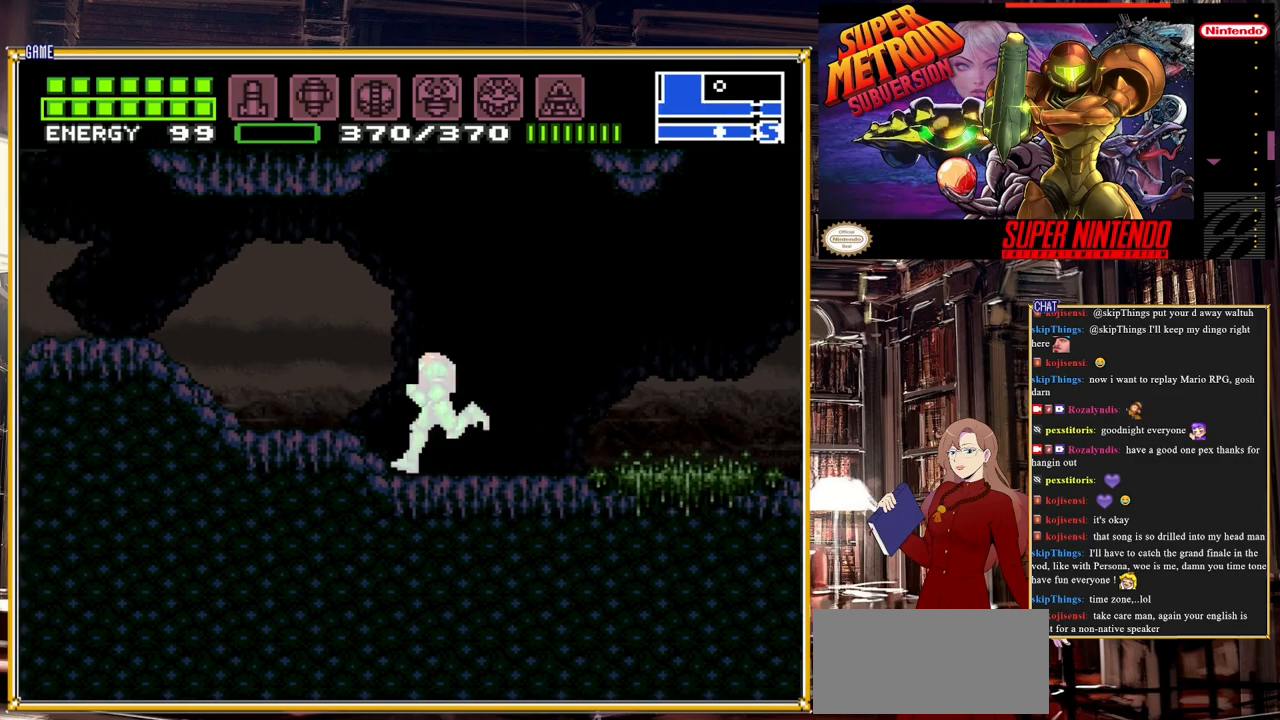
{"buttons": ["DPAD_LEFT"], "events": []}
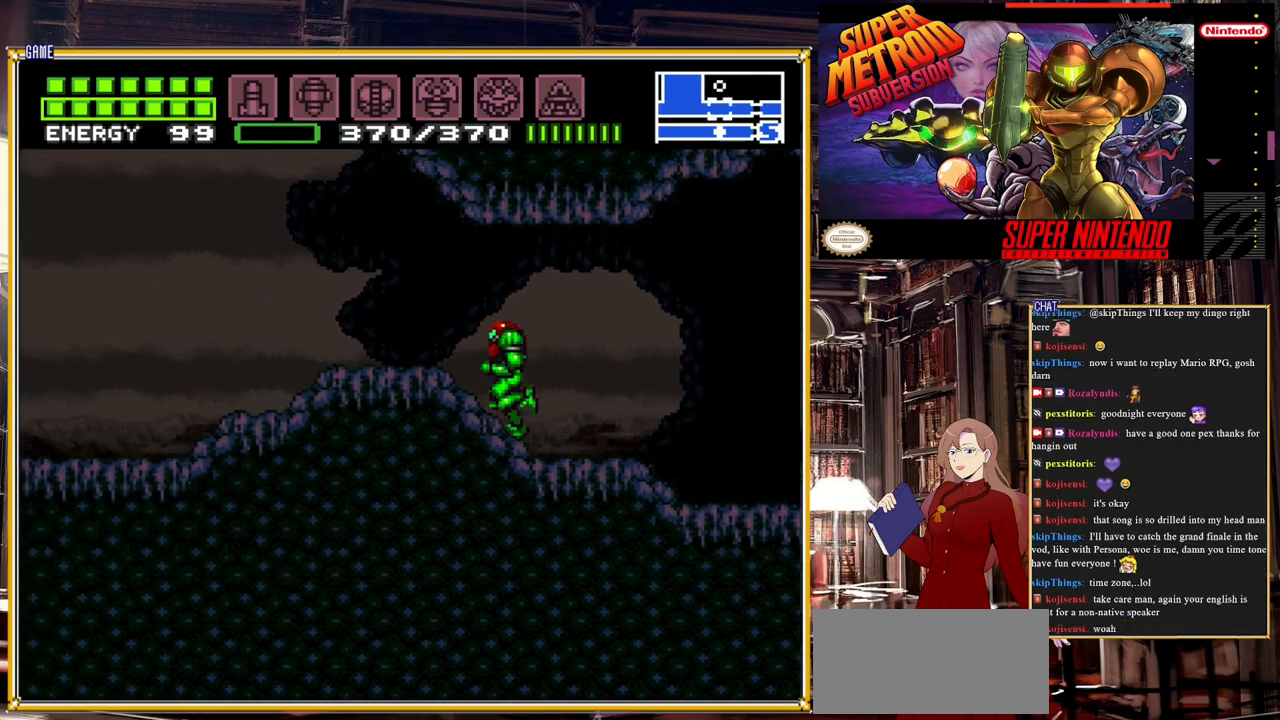
{"buttons": ["A"], "events": [[467, "A", "down"], [467, "DPAD_LEFT", "up"]]}
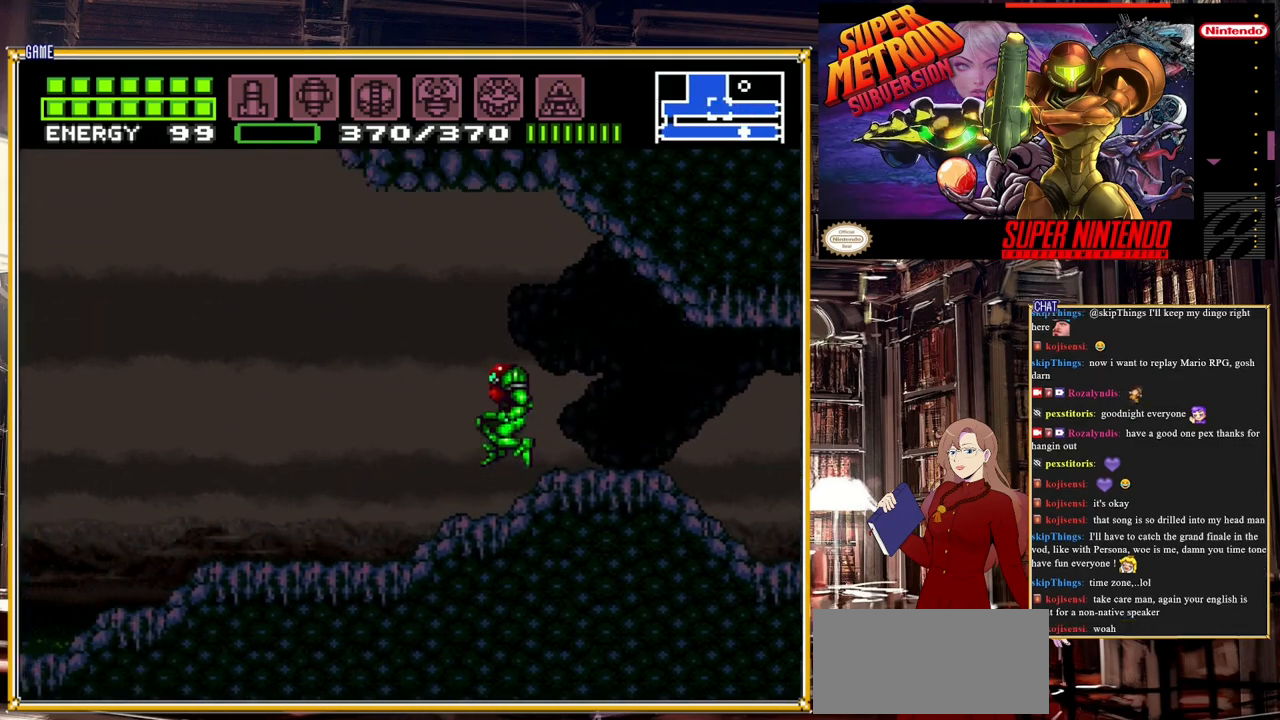
{"buttons": ["DPAD_RIGHT"], "events": [[233, "A", "up"], [233, "DPAD_RIGHT", "down"]]}
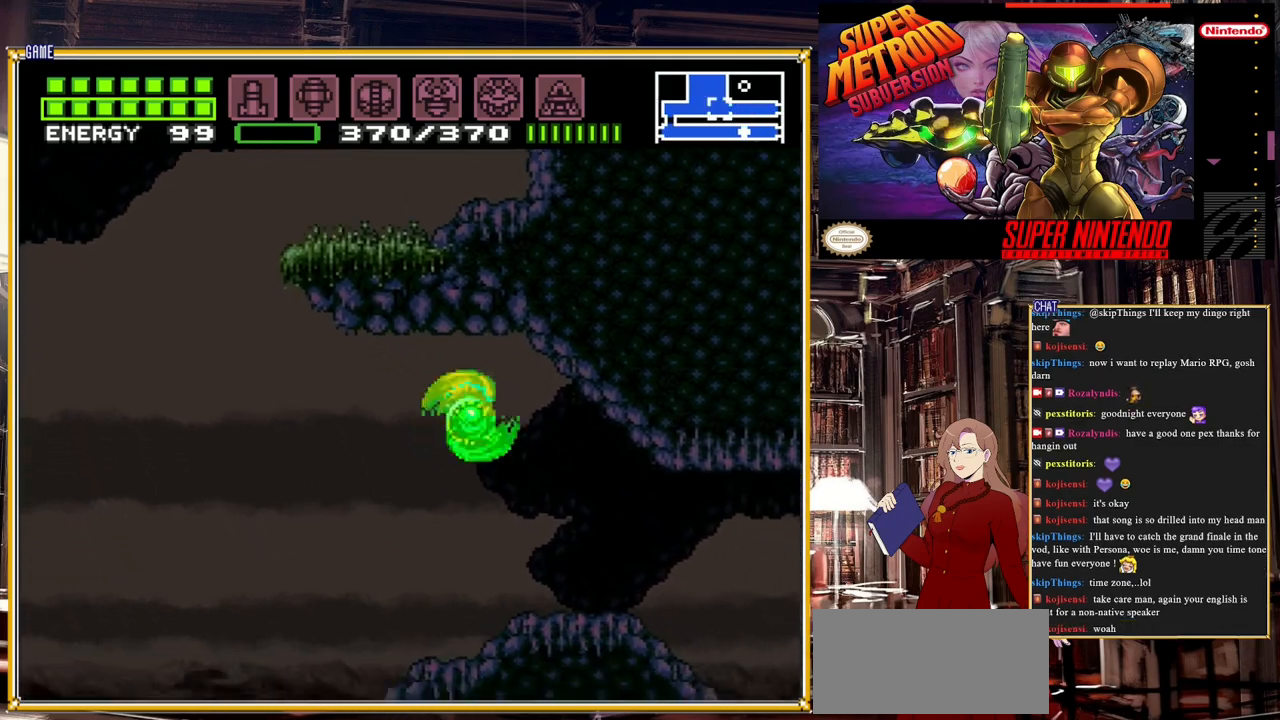
{"buttons": ["DPAD_RIGHT"], "events": [[183, "DPAD_RIGHT", "up"], [400, "DPAD_RIGHT", "down"]]}
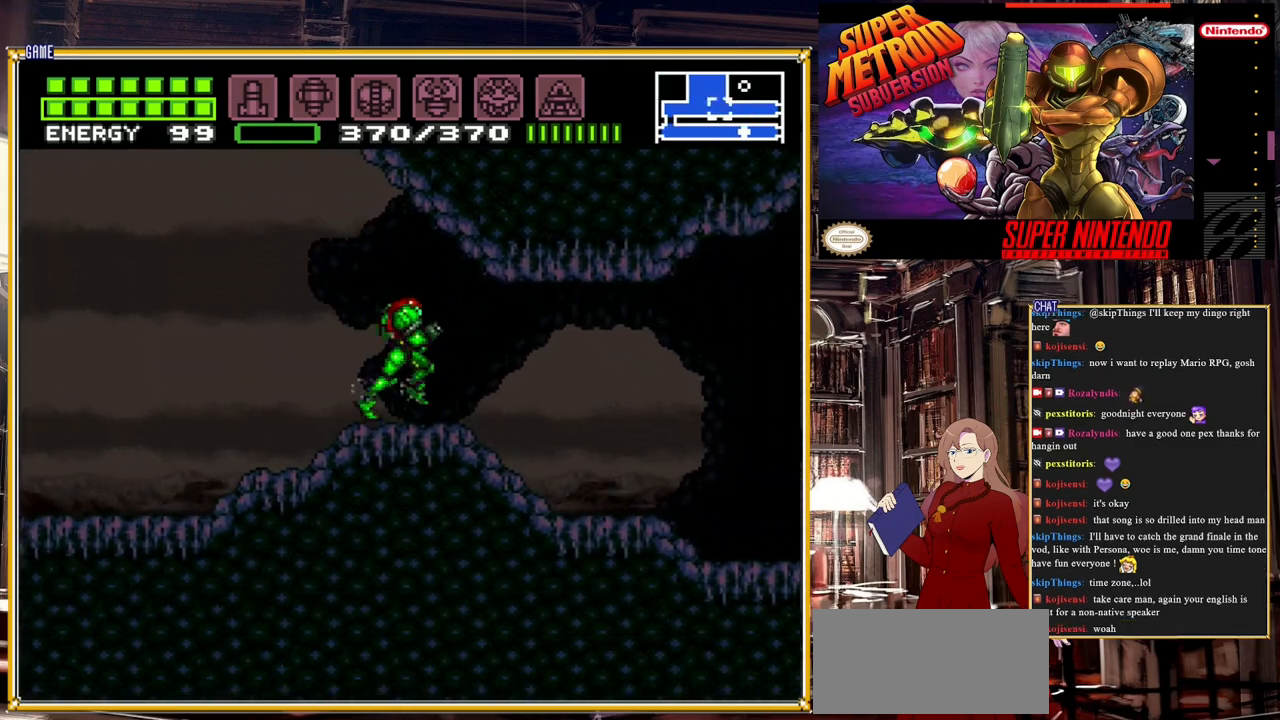
{"buttons": [], "events": [[150, "DPAD_RIGHT", "up"], [433, "X", "down"], [483, "X", "up"]]}
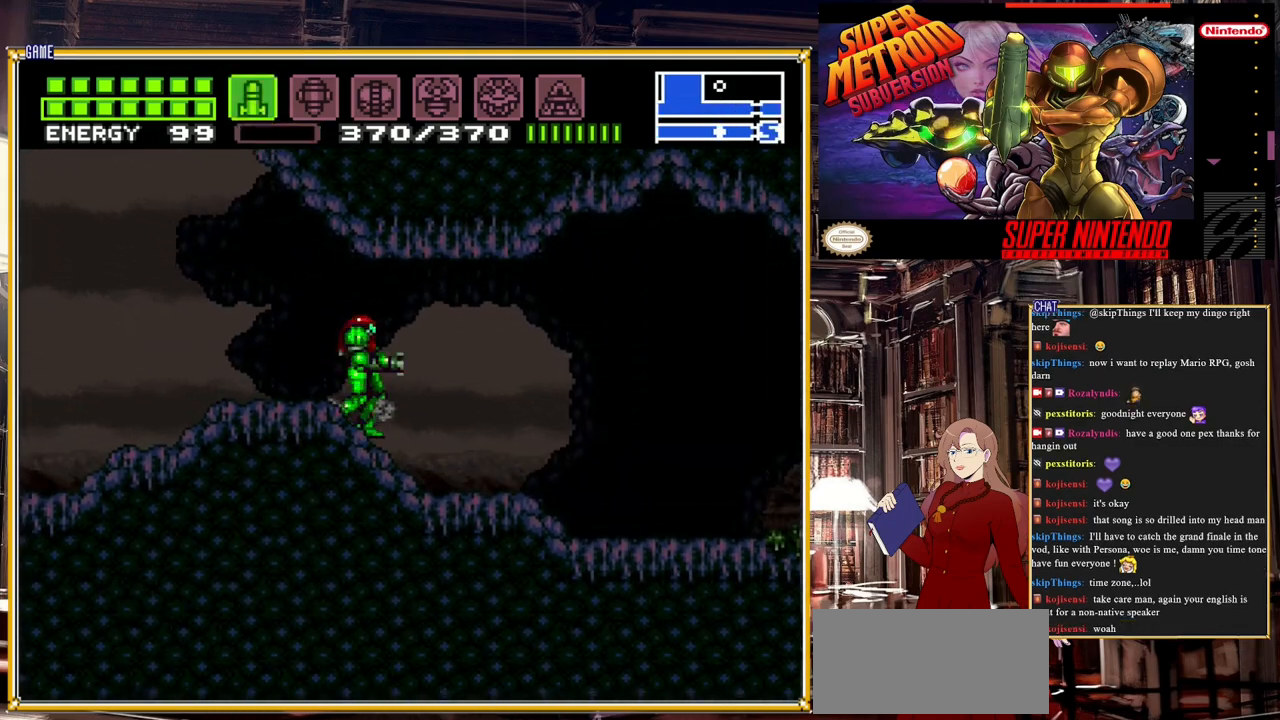
{"buttons": ["X"], "events": [[67, "X", "down"], [100, "X", "up"], [200, "X", "down"], [250, "X", "up"], [317, "X", "down"], [383, "X", "up"], [467, "X", "down"]]}
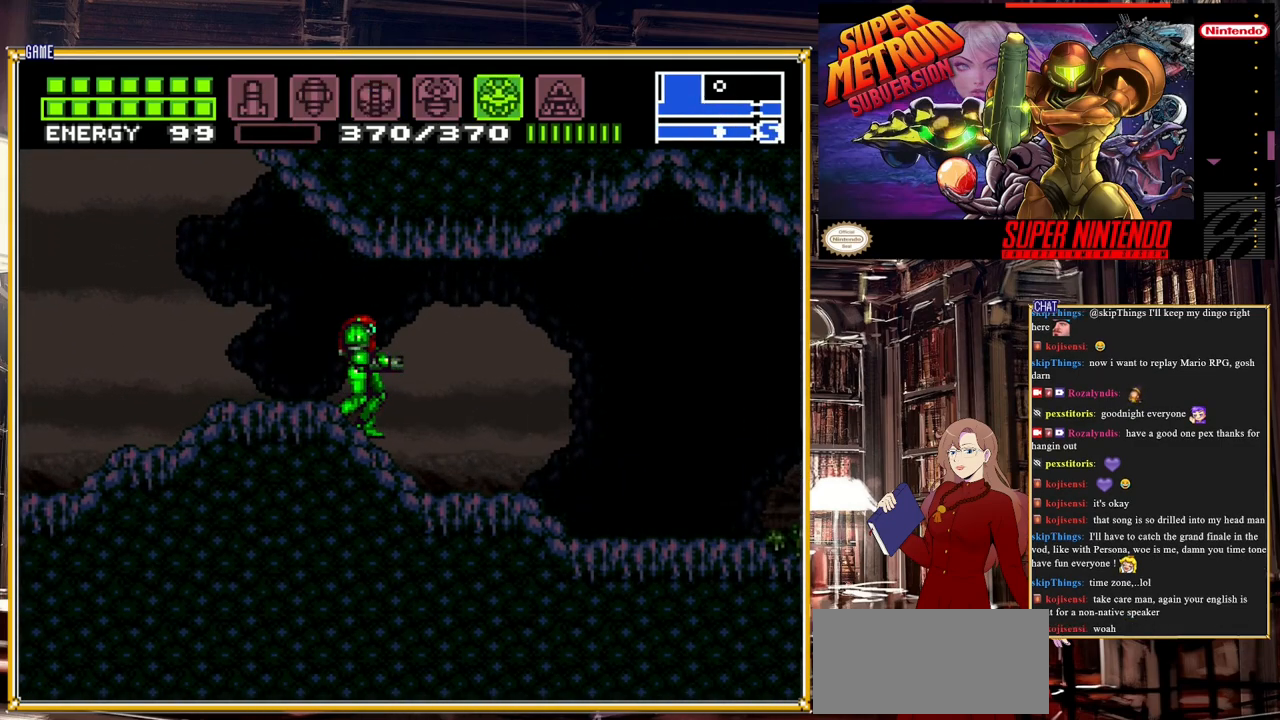
{"buttons": ["Y"], "events": [[17, "X", "up"], [100, "X", "down"], [183, "X", "up"], [433, "Y", "down"]]}
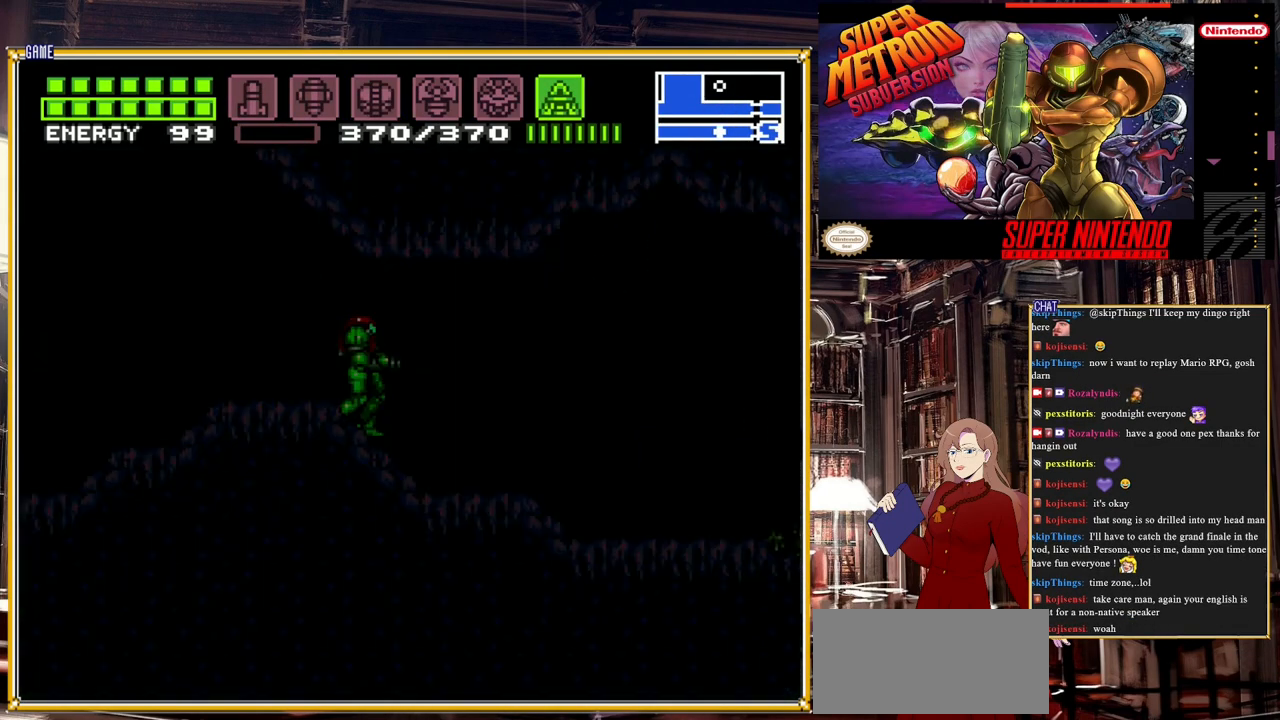
{"buttons": ["Y", "DPAD_UP"], "events": [[417, "DPAD_UP", "down"]]}
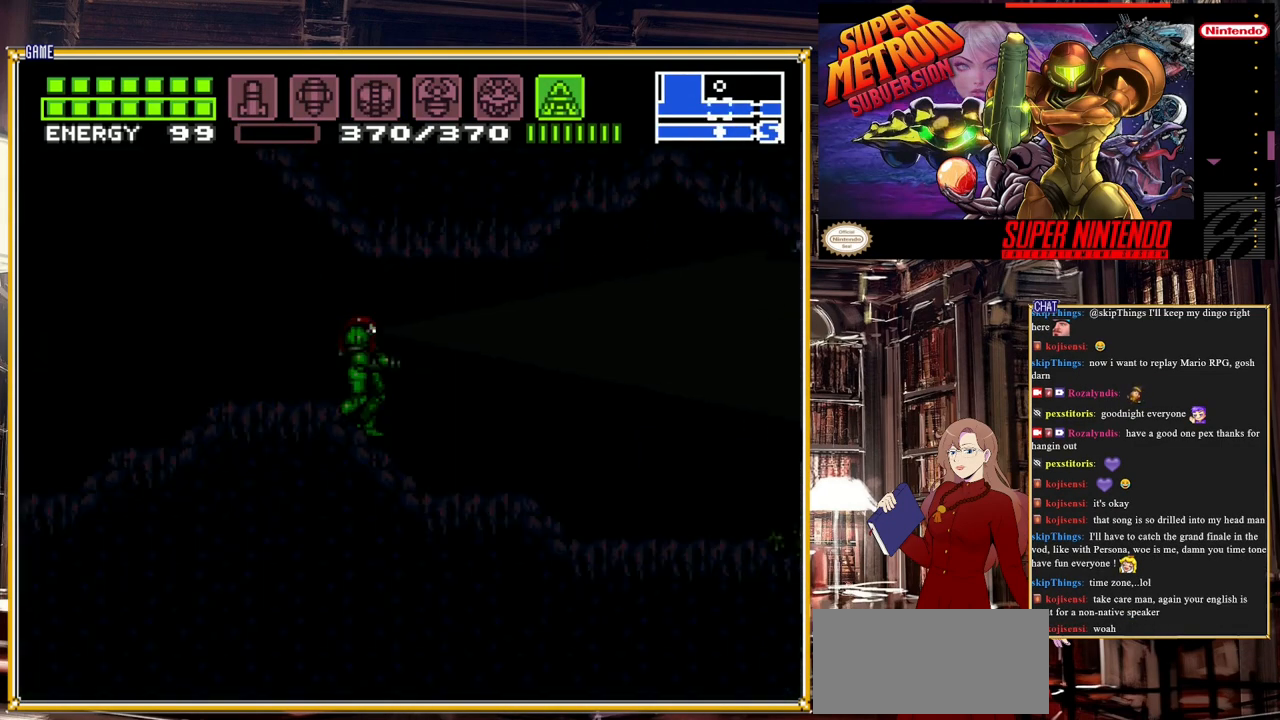
{"buttons": ["Y", "DPAD_UP"], "events": []}
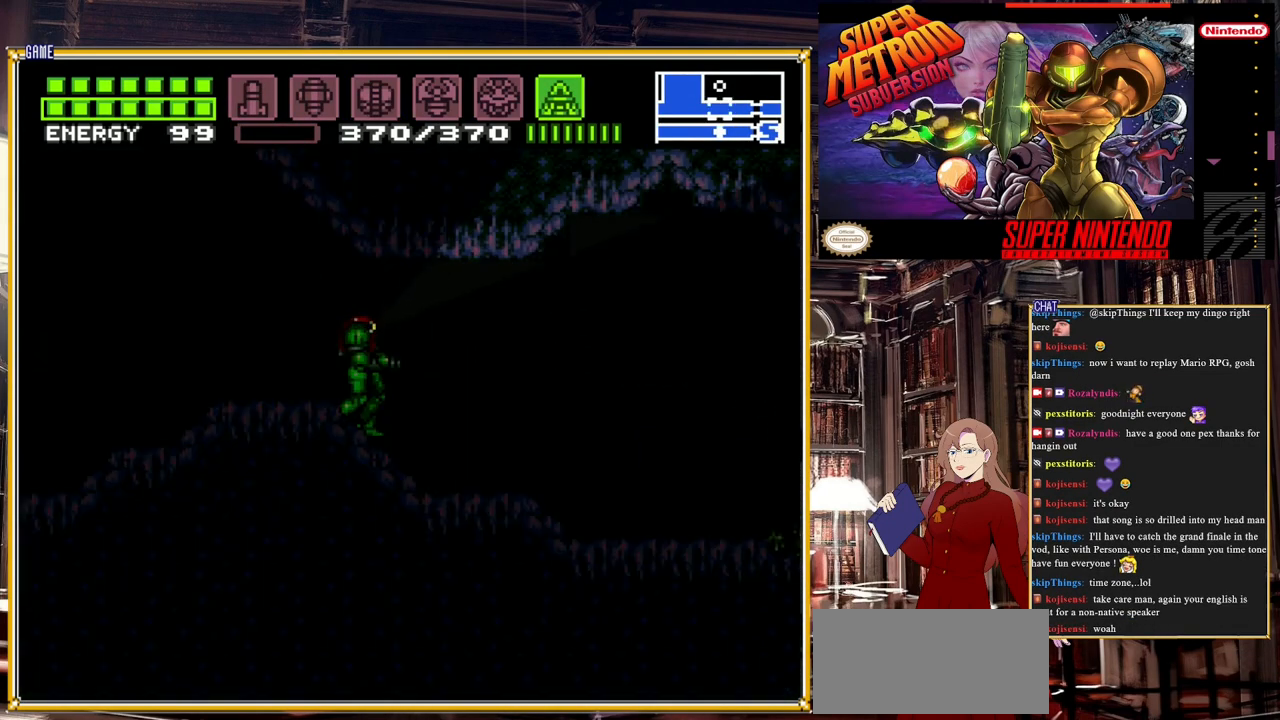
{"buttons": ["Y", "DPAD_UP"], "events": []}
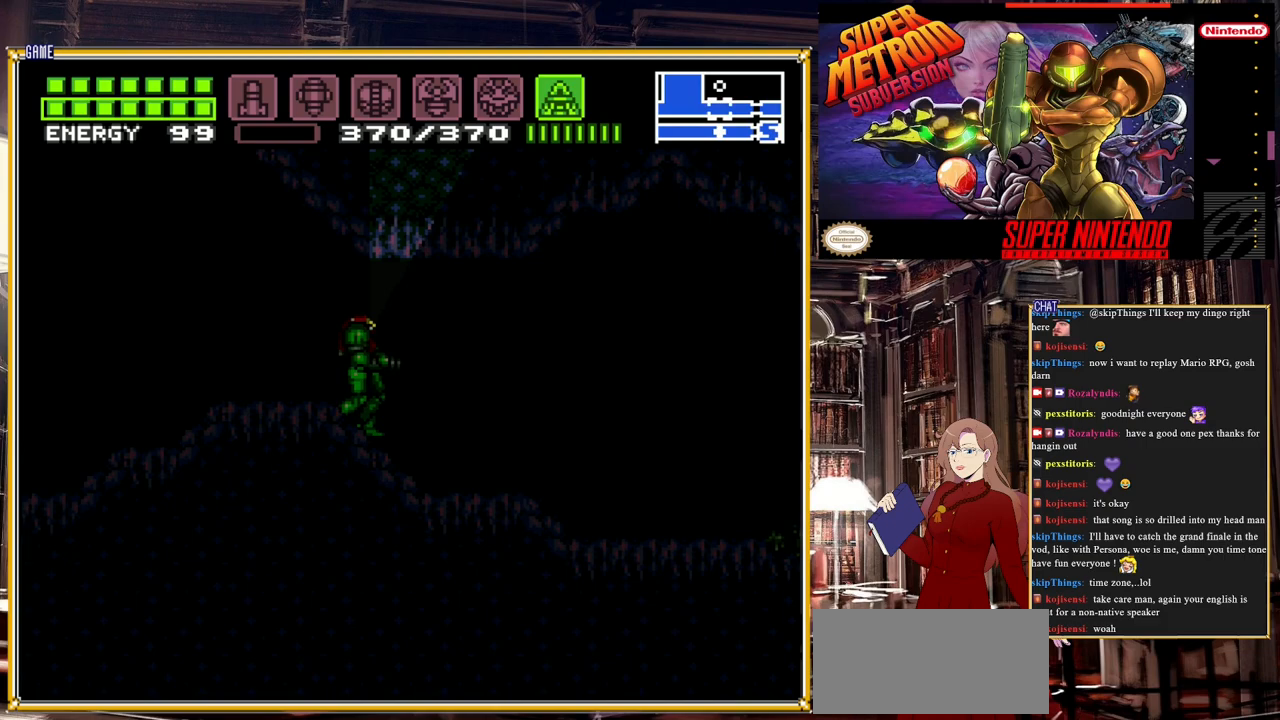
{"buttons": ["B", "DPAD_LEFT"], "events": [[167, "DPAD_UP", "up"], [183, "DPAD_LEFT", "down"], [217, "Y", "up"], [483, "B", "down"]]}
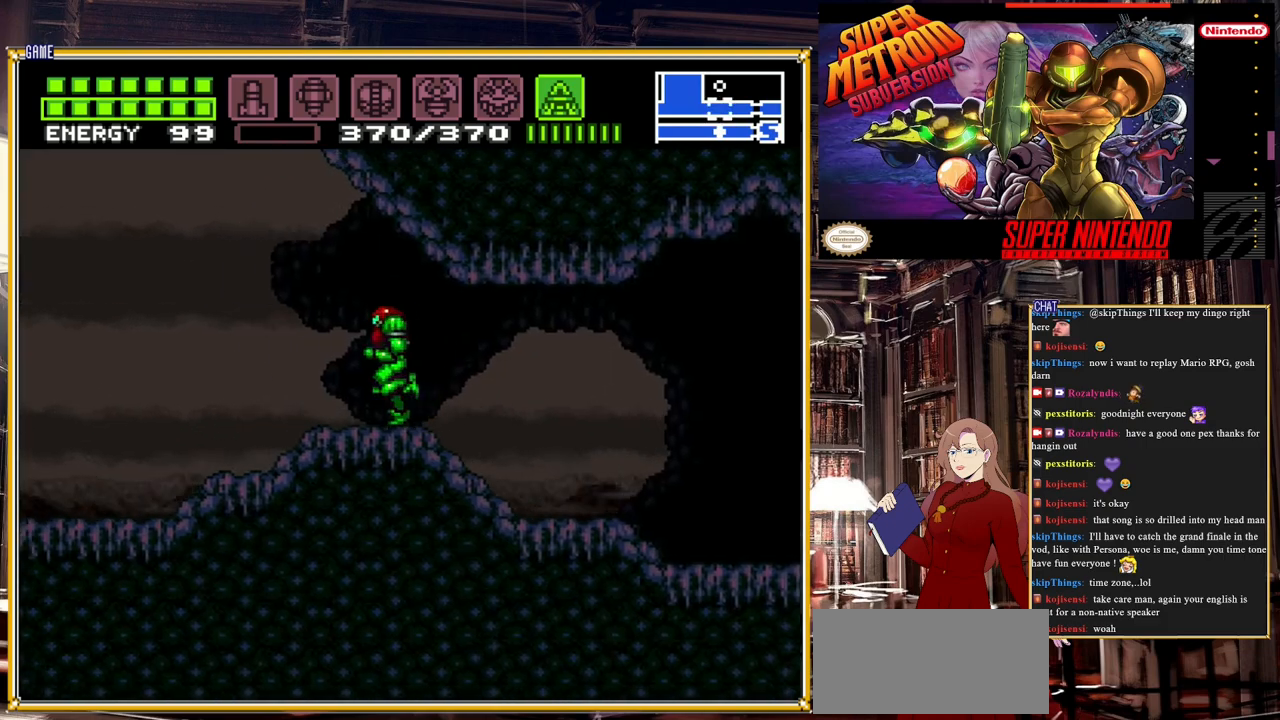
{"buttons": ["A", "B"], "events": [[283, "A", "down"], [433, "DPAD_LEFT", "up"]]}